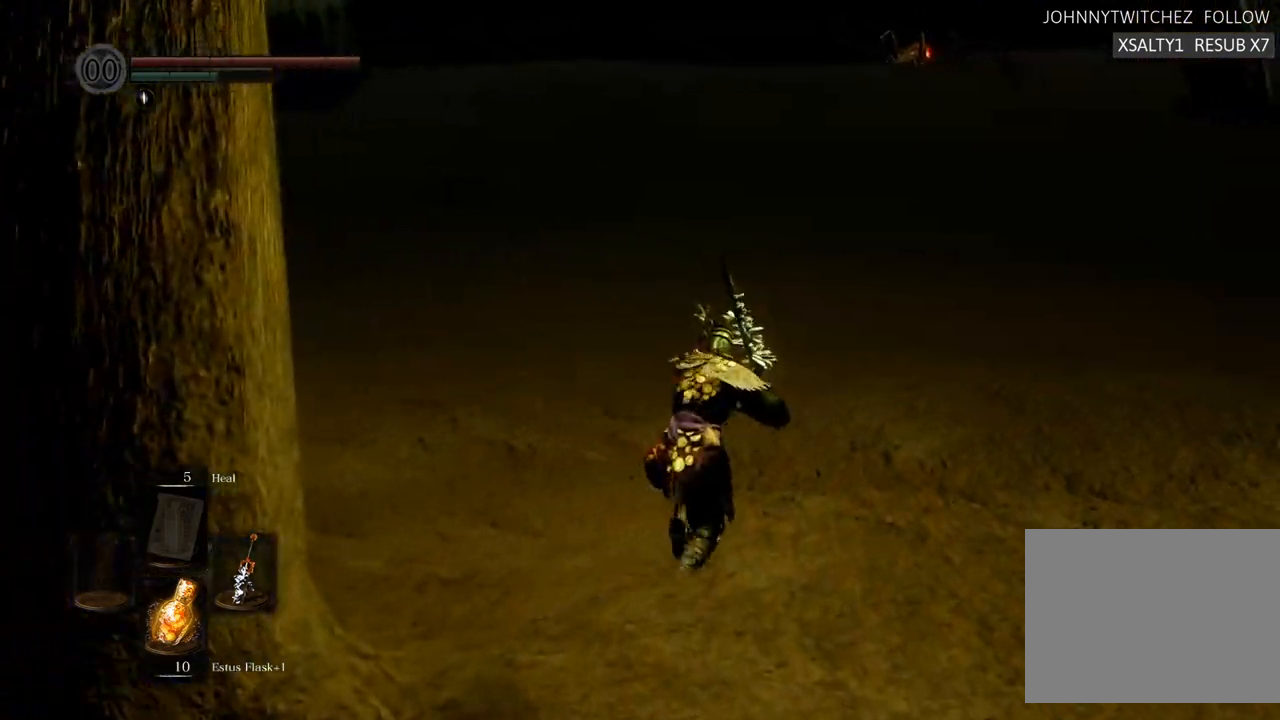
Gameplay with a controller (PlayStation layout); each line is a JSON object with the inputs held at the frame after it. "events" lists button and stick changes between this image and that frame as [ms after this image, input, new state], when the widget could be followed in between. Not read: L3 R3.
{"buttons": ["CIRCLE"], "left_stick": "up", "right_stick": "center", "events": [[100, "right_stick", "down-right"], [267, "right_stick", "center"], [417, "CIRCLE", "down"]]}
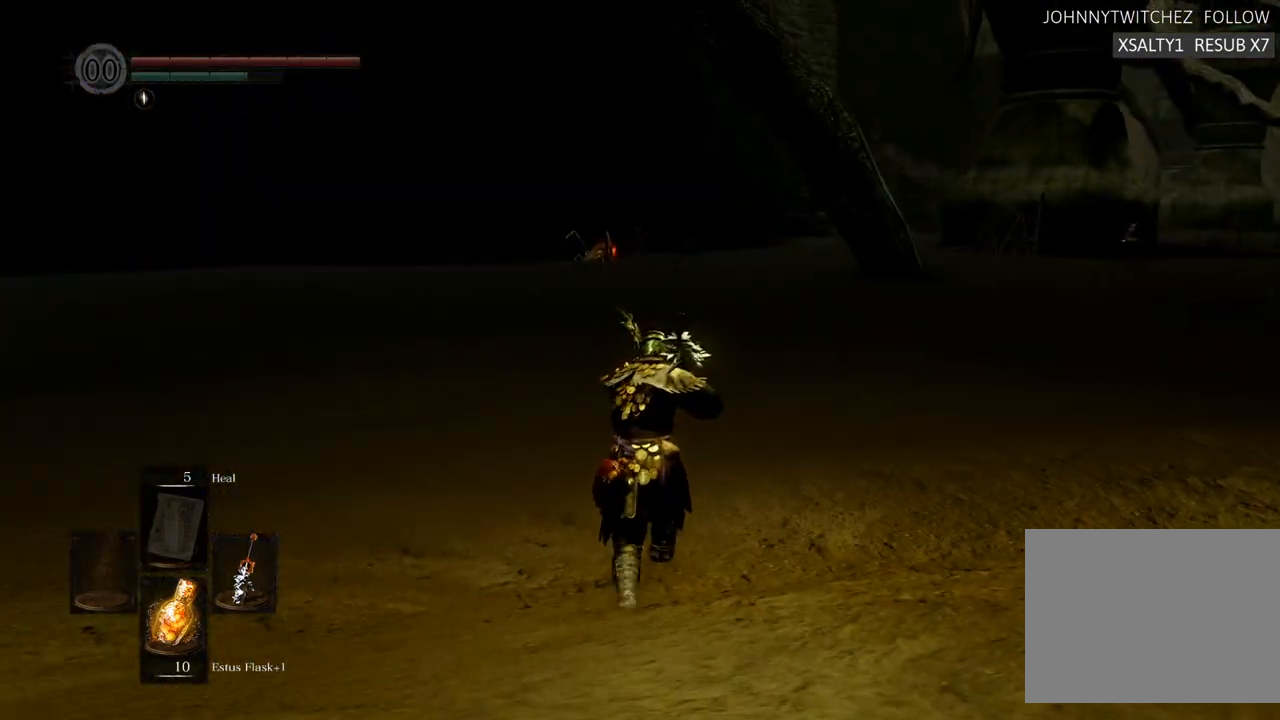
{"buttons": ["CIRCLE"], "left_stick": "up", "right_stick": "center", "events": []}
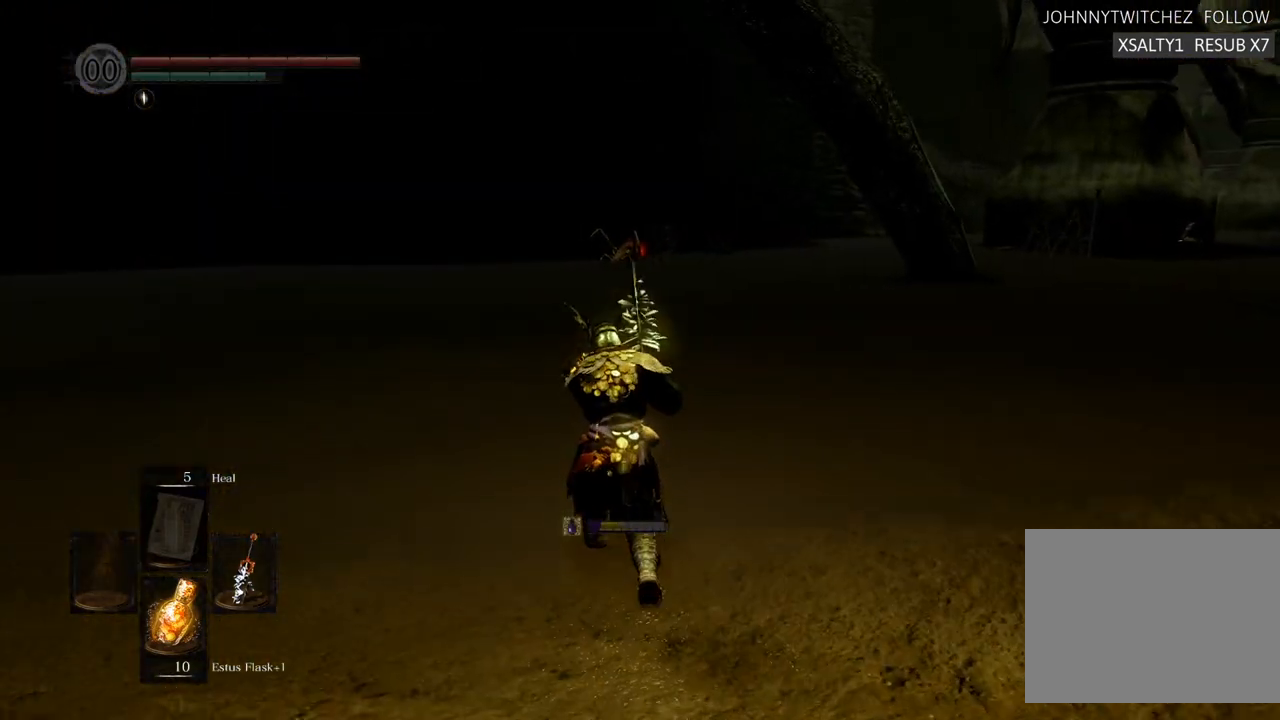
{"buttons": ["CIRCLE"], "left_stick": "up", "right_stick": "center", "events": []}
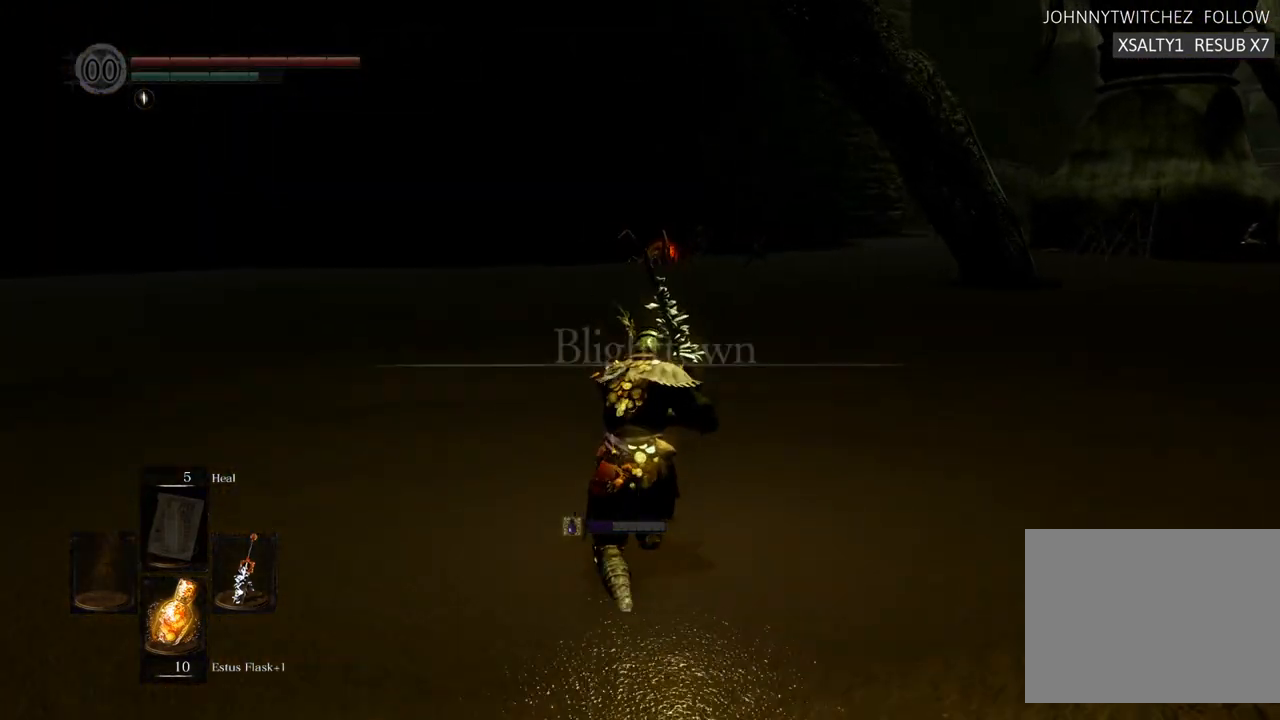
{"buttons": ["CIRCLE"], "left_stick": "up", "right_stick": "center", "events": []}
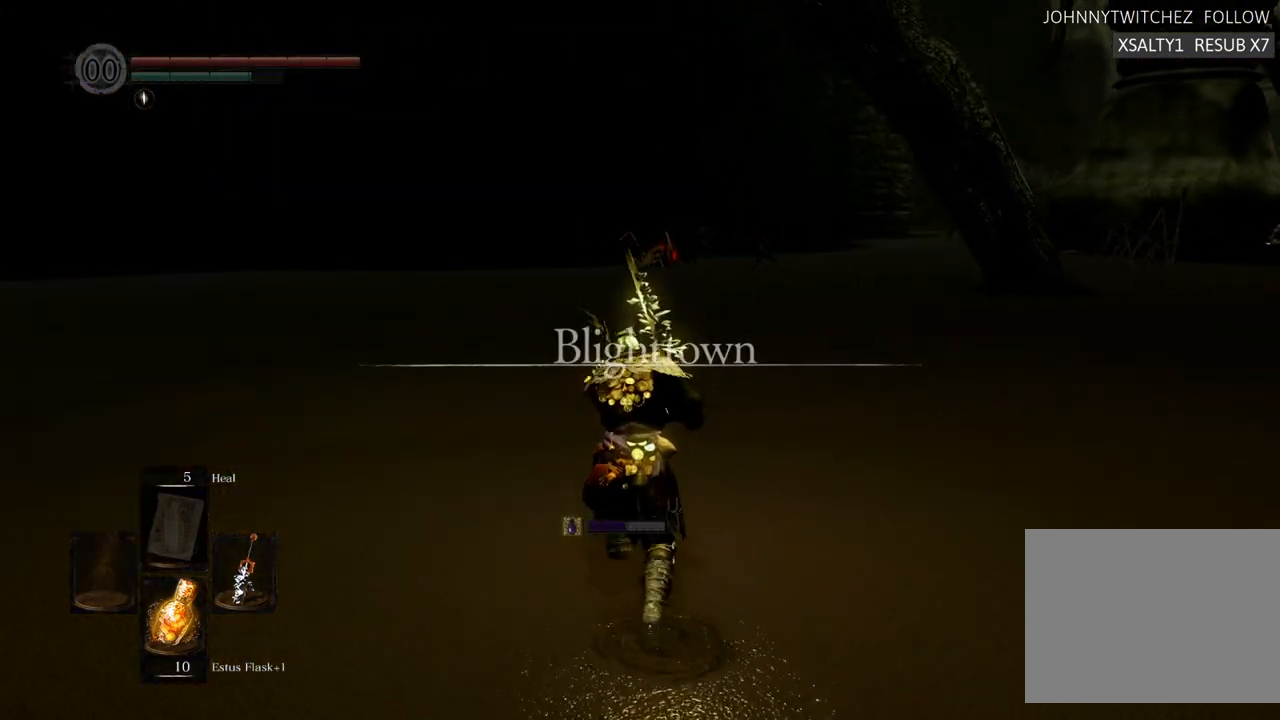
{"buttons": ["CIRCLE"], "left_stick": "up", "right_stick": "center", "events": []}
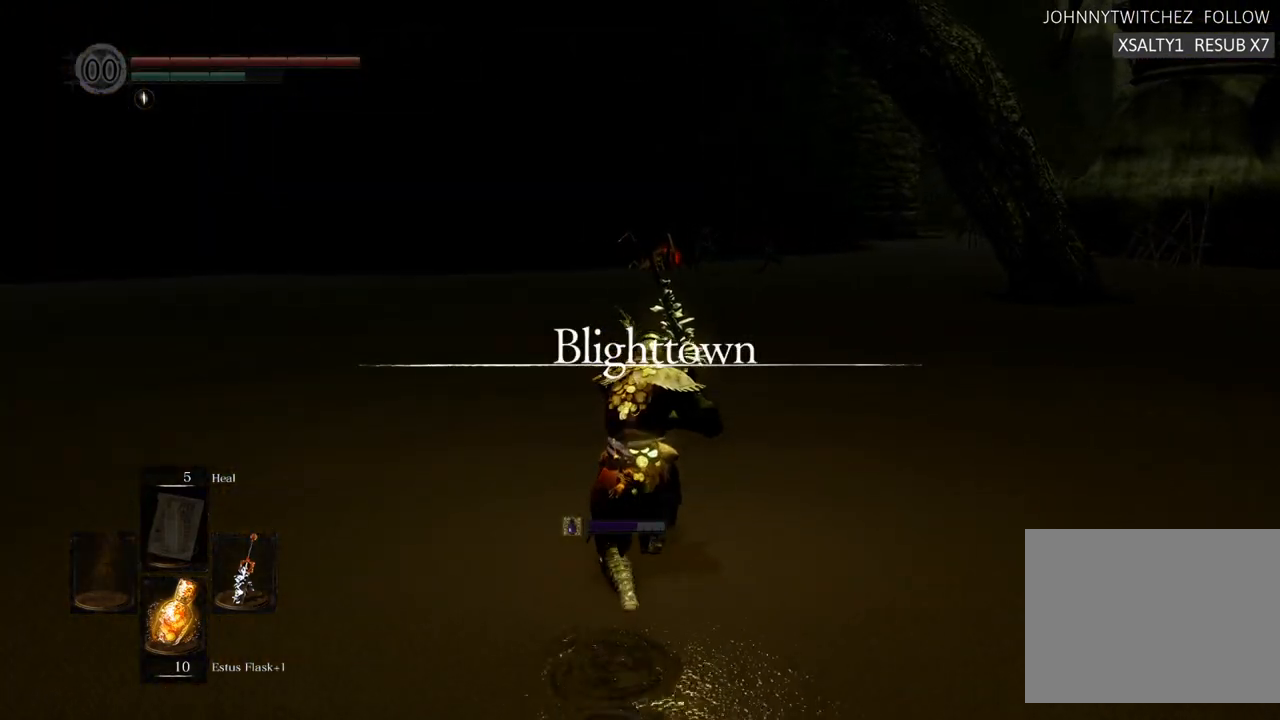
{"buttons": ["CIRCLE"], "left_stick": "up", "right_stick": "center", "events": []}
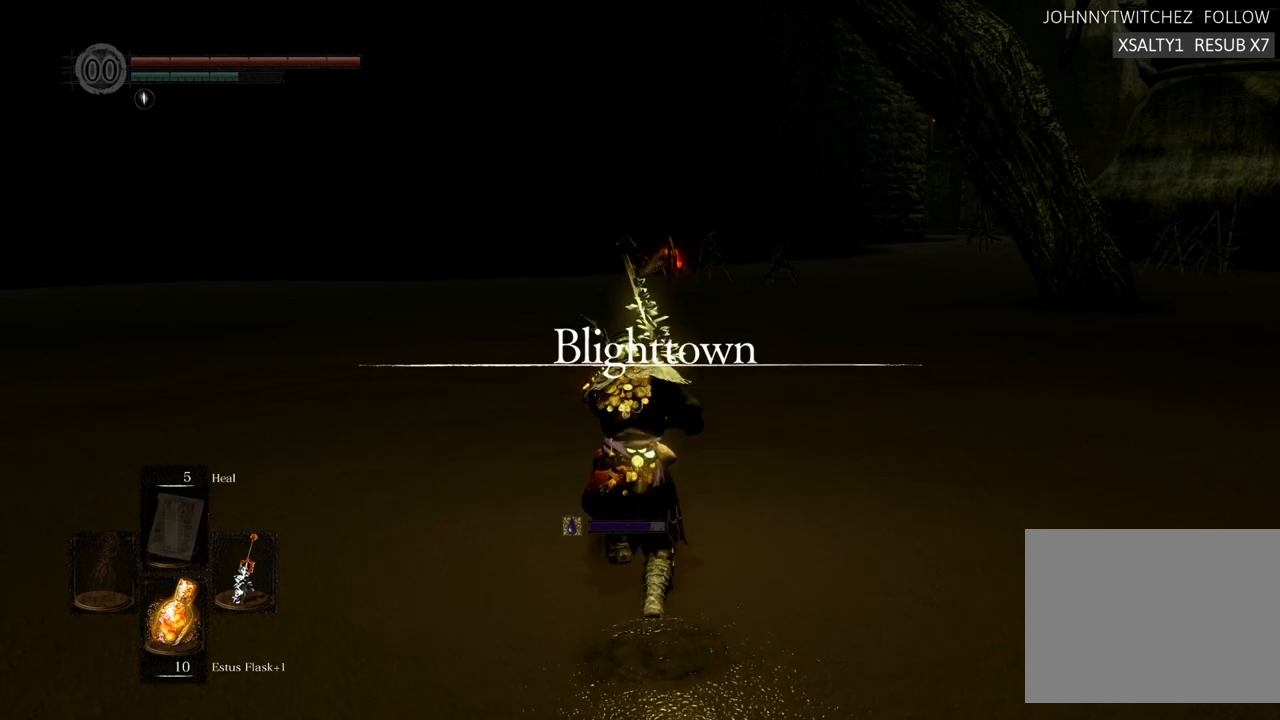
{"buttons": ["CIRCLE"], "left_stick": "up", "right_stick": "center", "events": []}
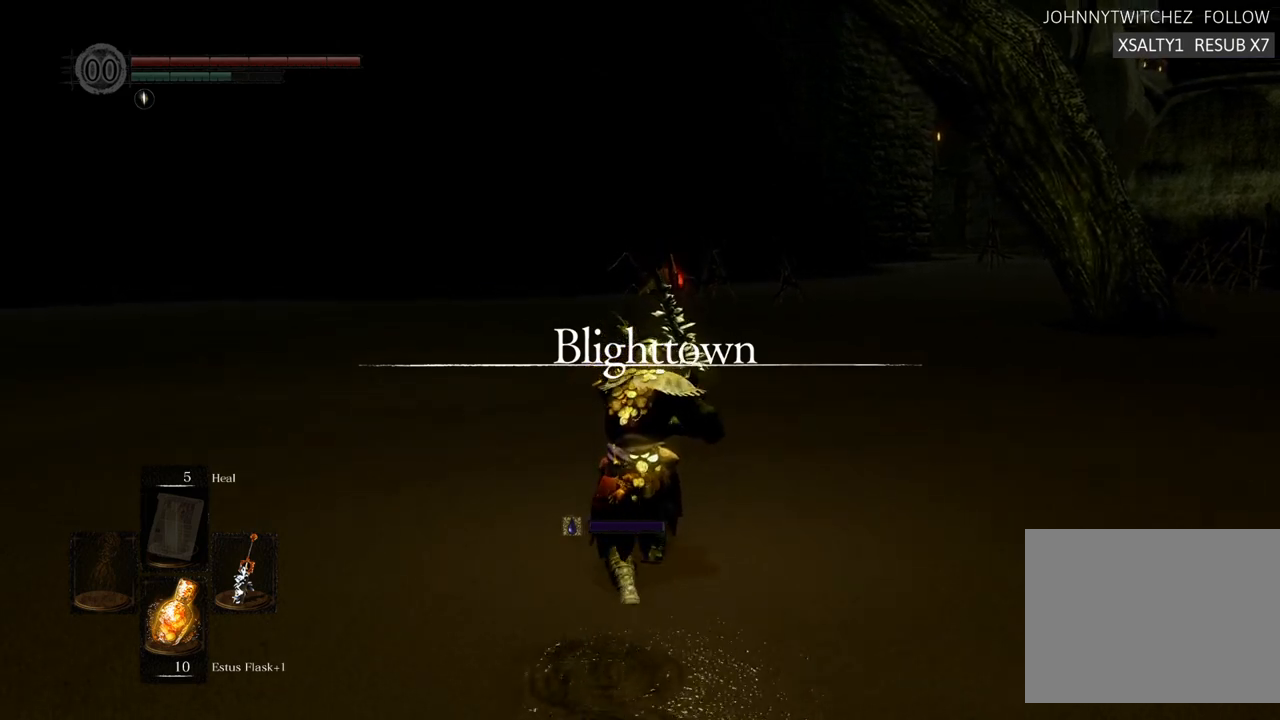
{"buttons": ["CIRCLE"], "left_stick": "up", "right_stick": "center", "events": []}
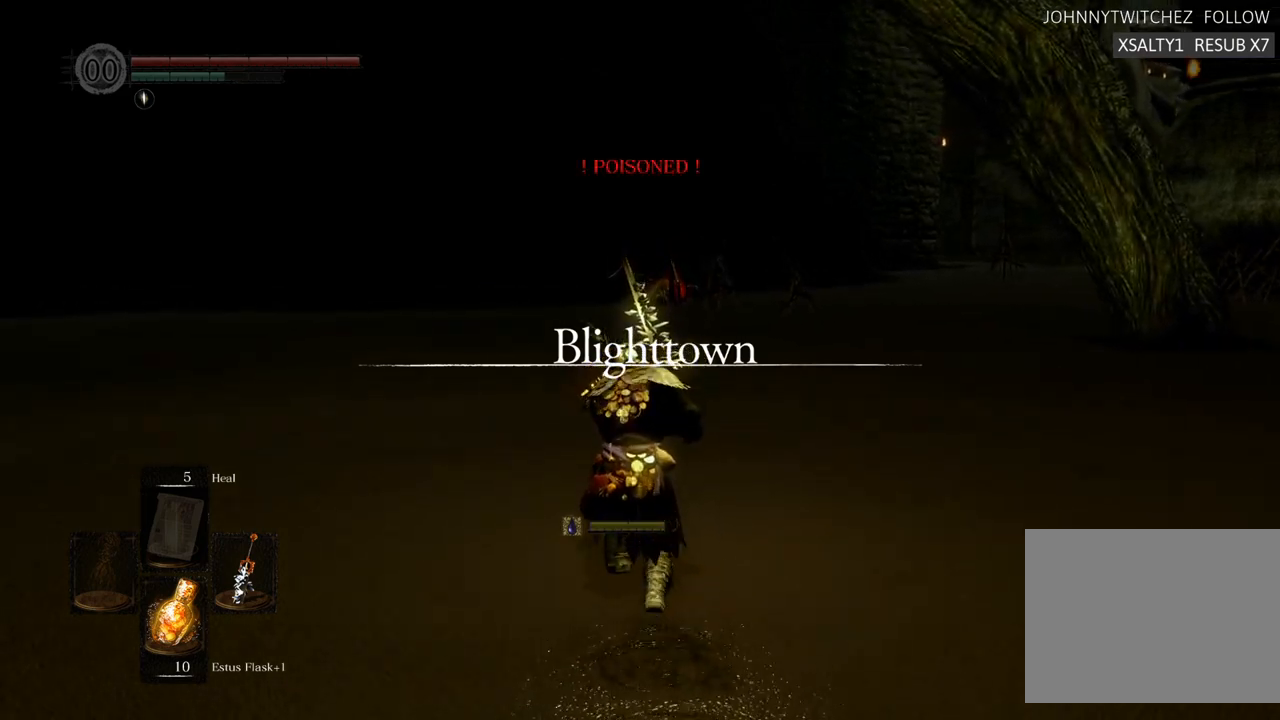
{"buttons": ["CIRCLE"], "left_stick": "up", "right_stick": "center", "events": []}
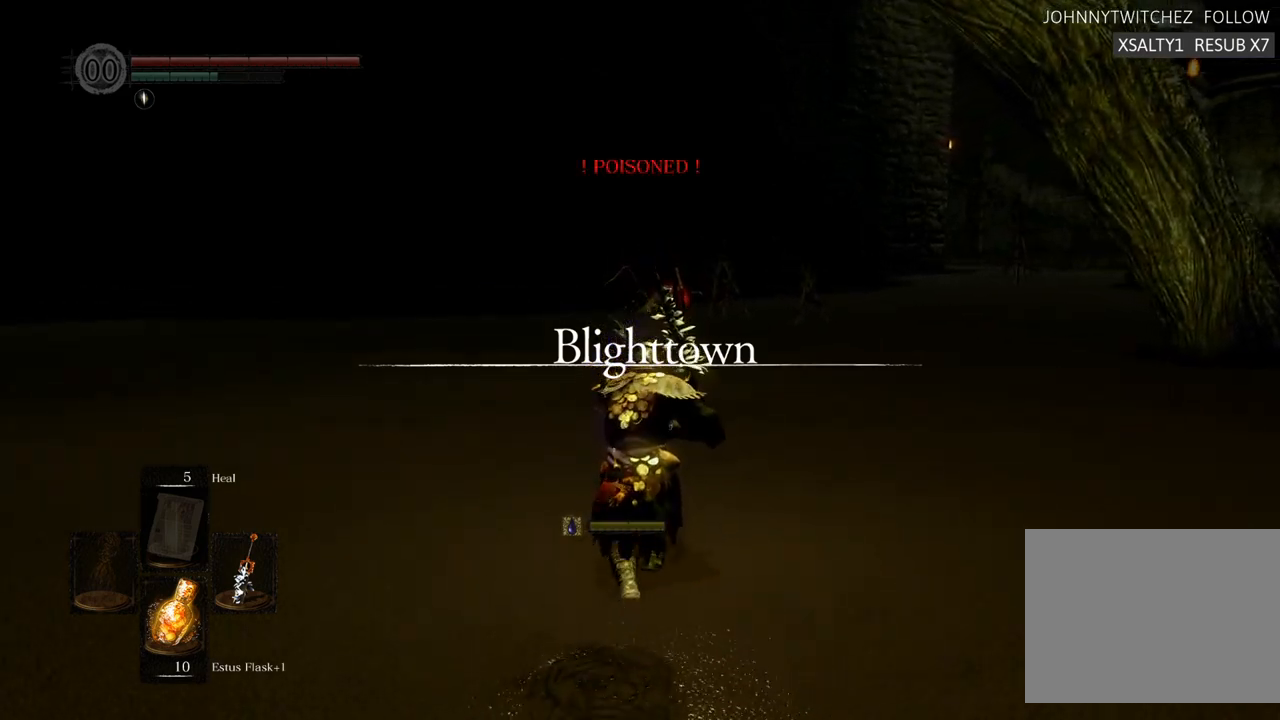
{"buttons": ["CIRCLE"], "left_stick": "up", "right_stick": "center", "events": []}
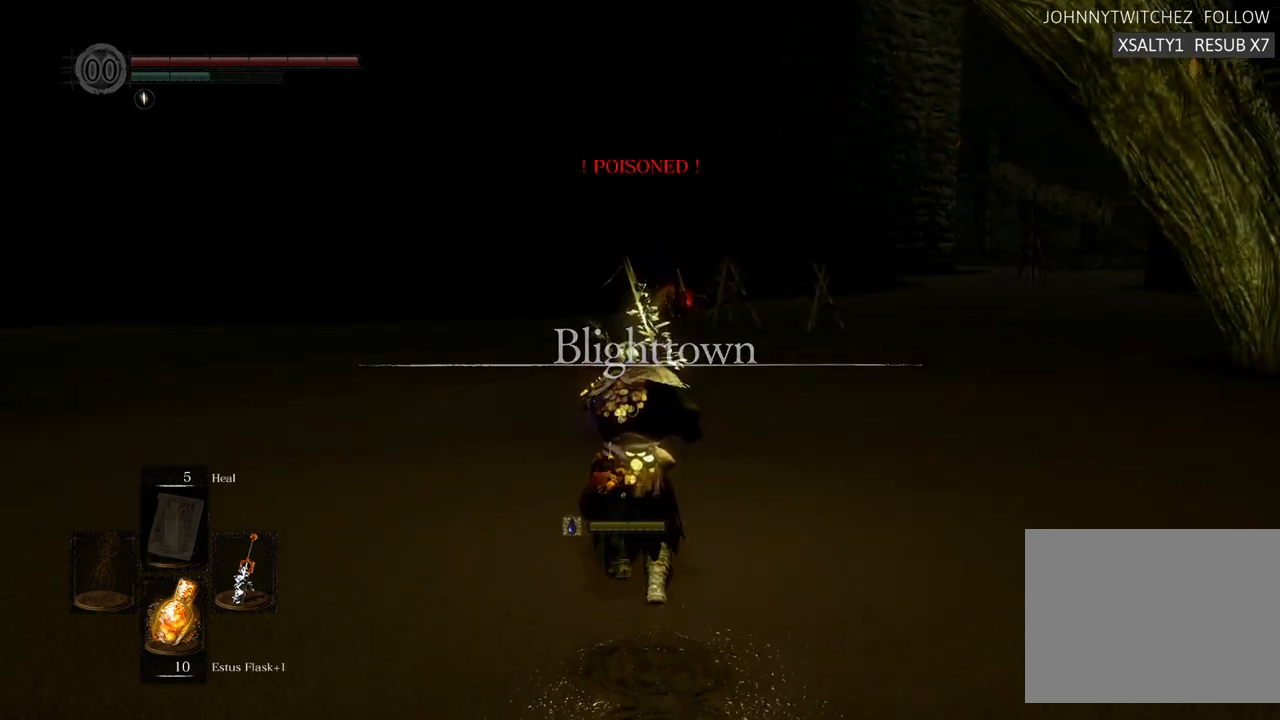
{"buttons": ["CIRCLE"], "left_stick": "up", "right_stick": "center", "events": []}
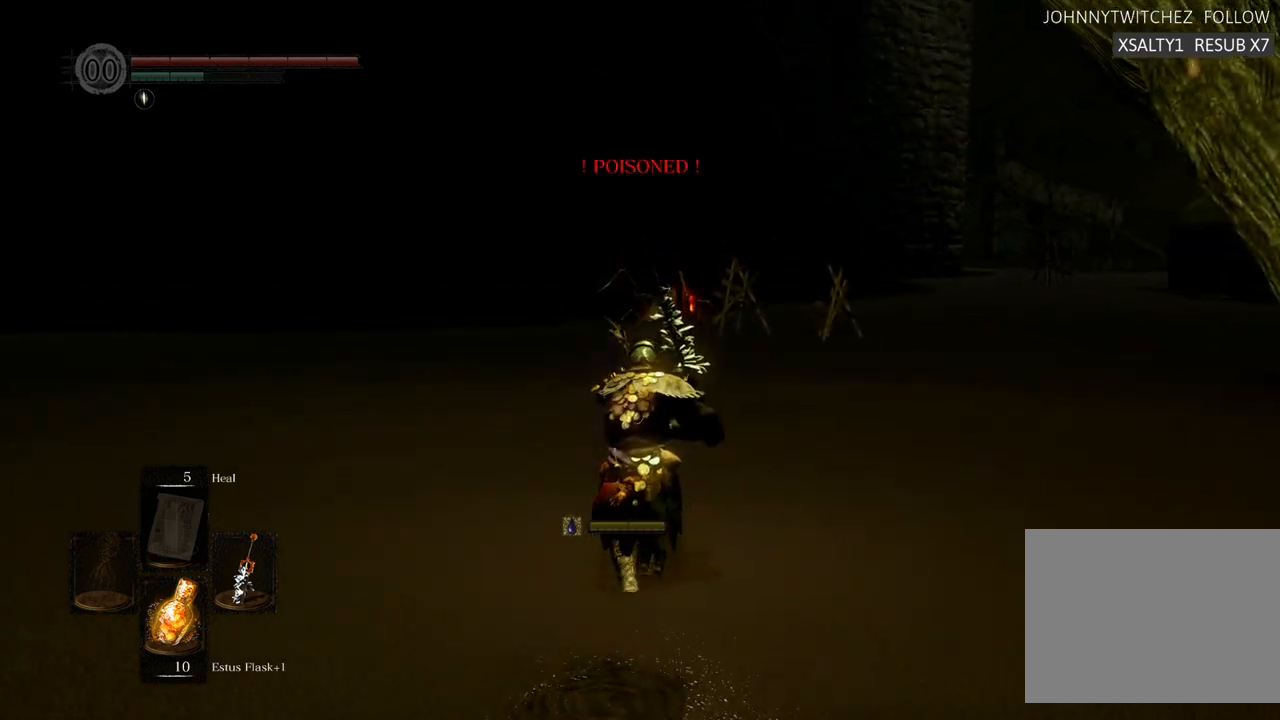
{"buttons": ["CIRCLE"], "left_stick": "up", "right_stick": "center", "events": []}
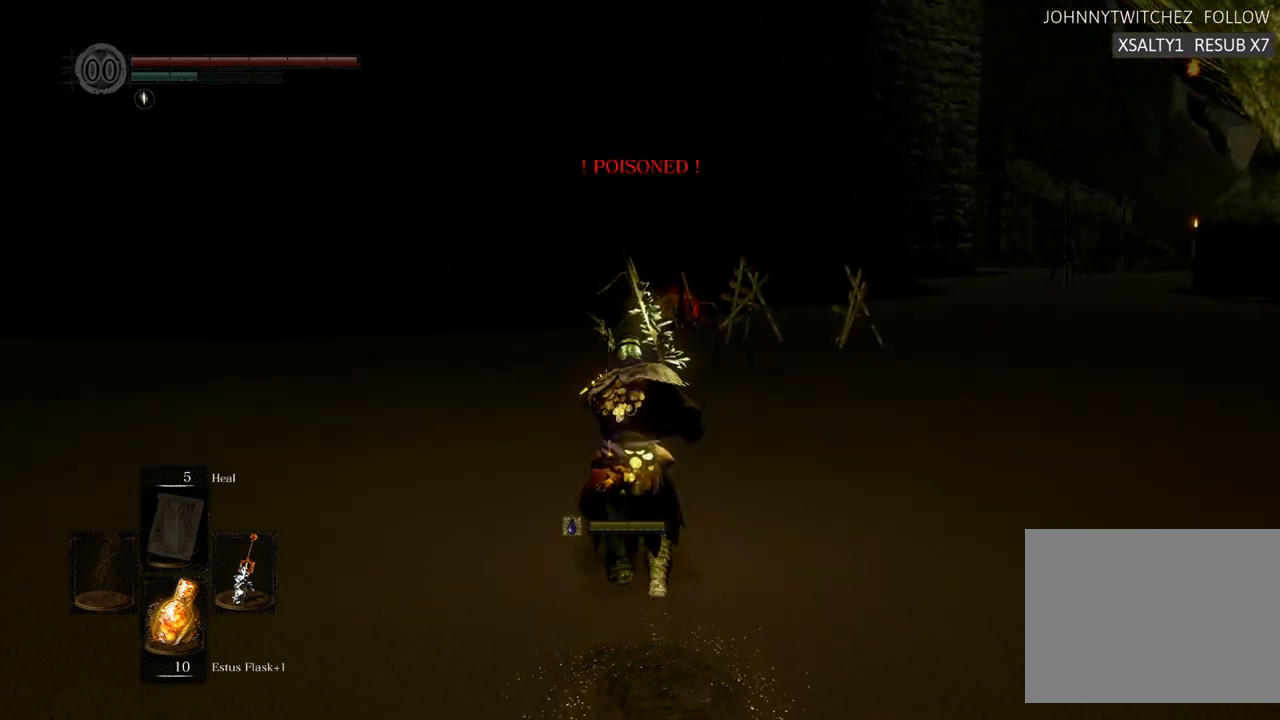
{"buttons": ["CIRCLE"], "left_stick": "up", "right_stick": "center", "events": []}
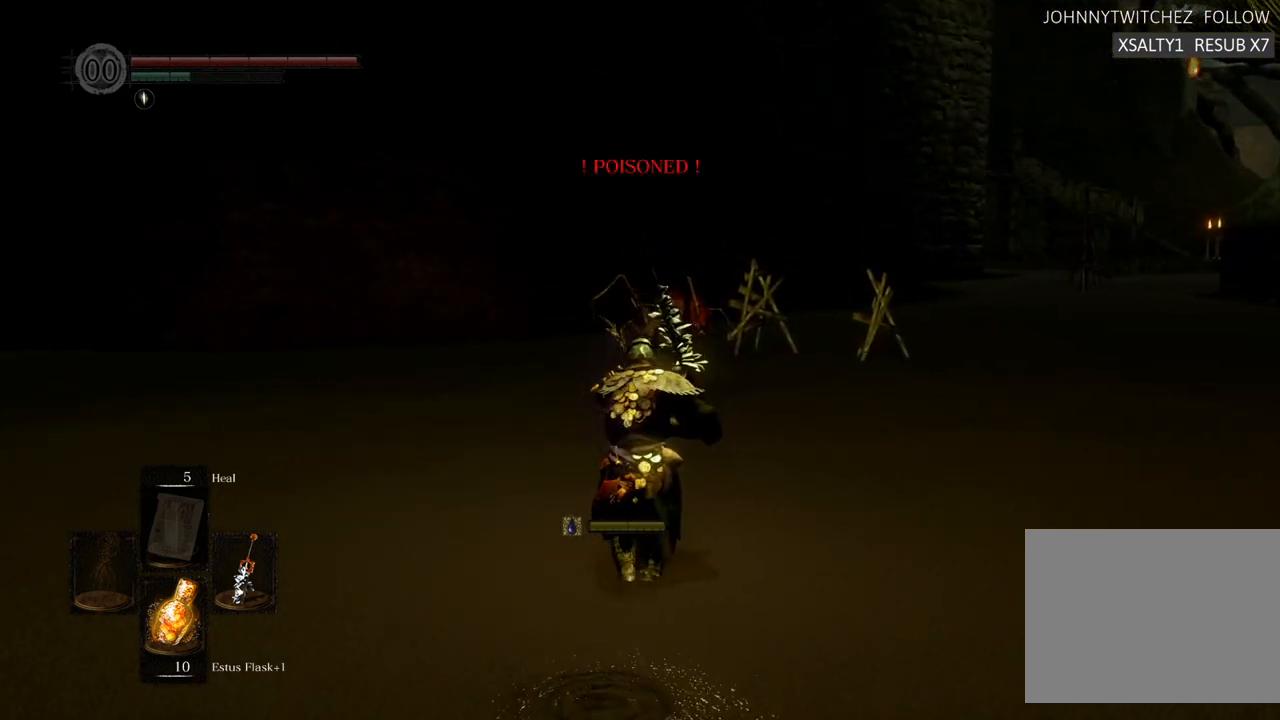
{"buttons": ["CIRCLE"], "left_stick": "up", "right_stick": "center", "events": []}
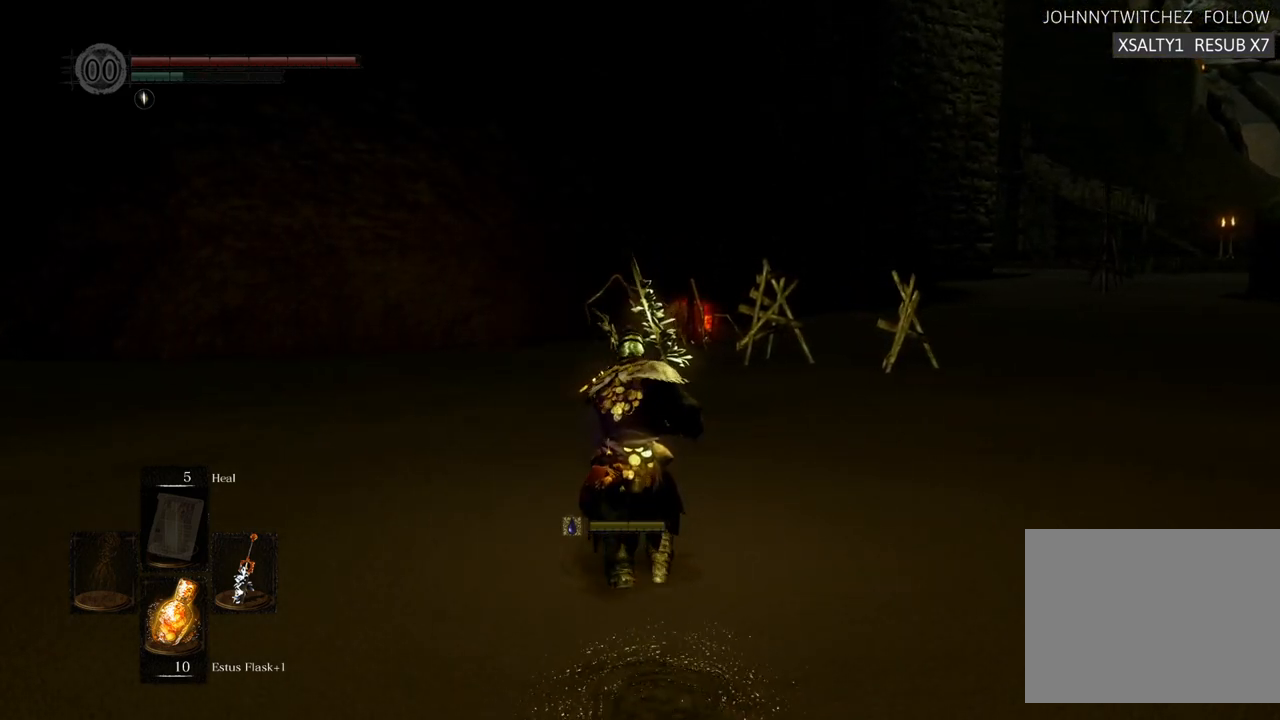
{"buttons": ["CIRCLE"], "left_stick": "up", "right_stick": "center", "events": []}
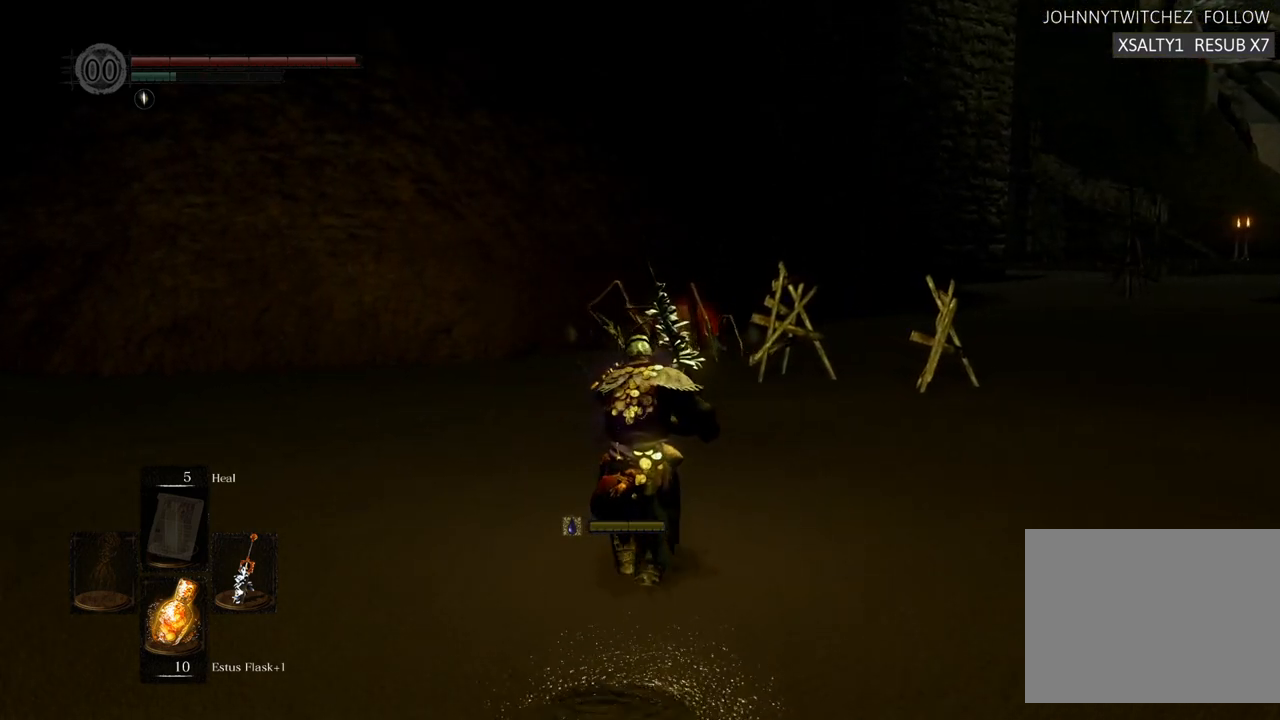
{"buttons": ["CIRCLE"], "left_stick": "up", "right_stick": "center", "events": []}
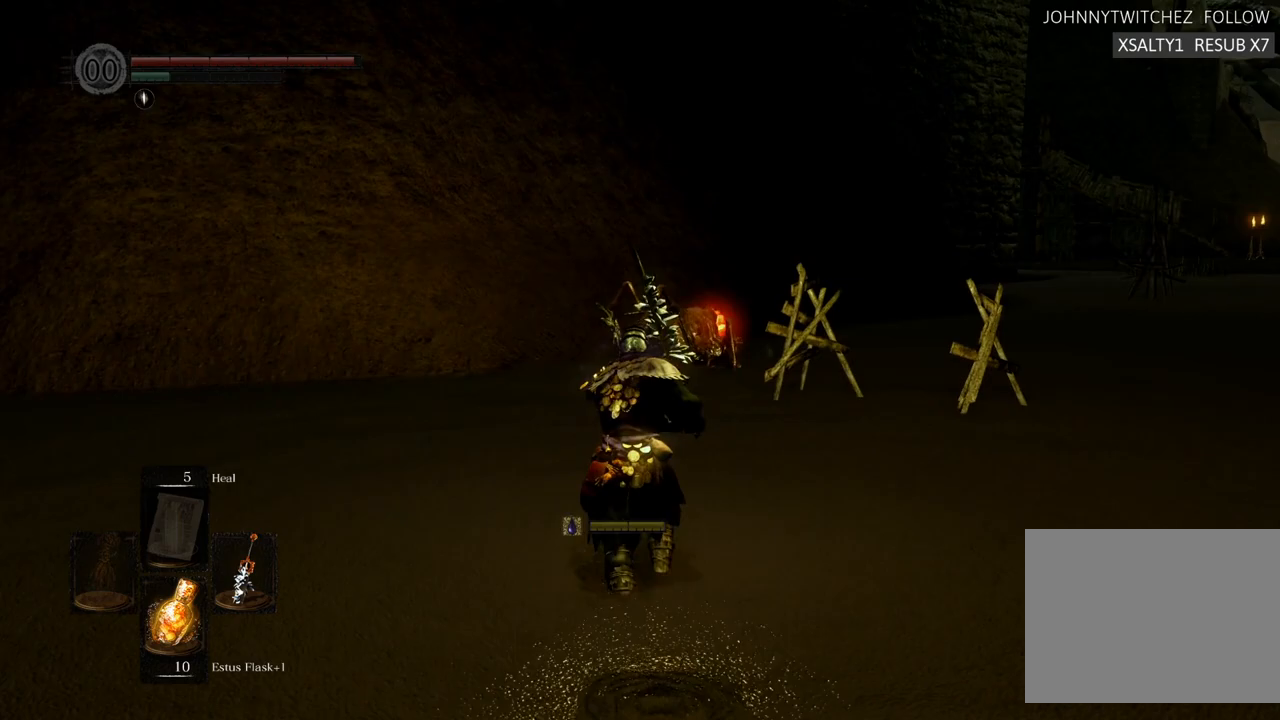
{"buttons": ["CIRCLE"], "left_stick": "up", "right_stick": "center", "events": []}
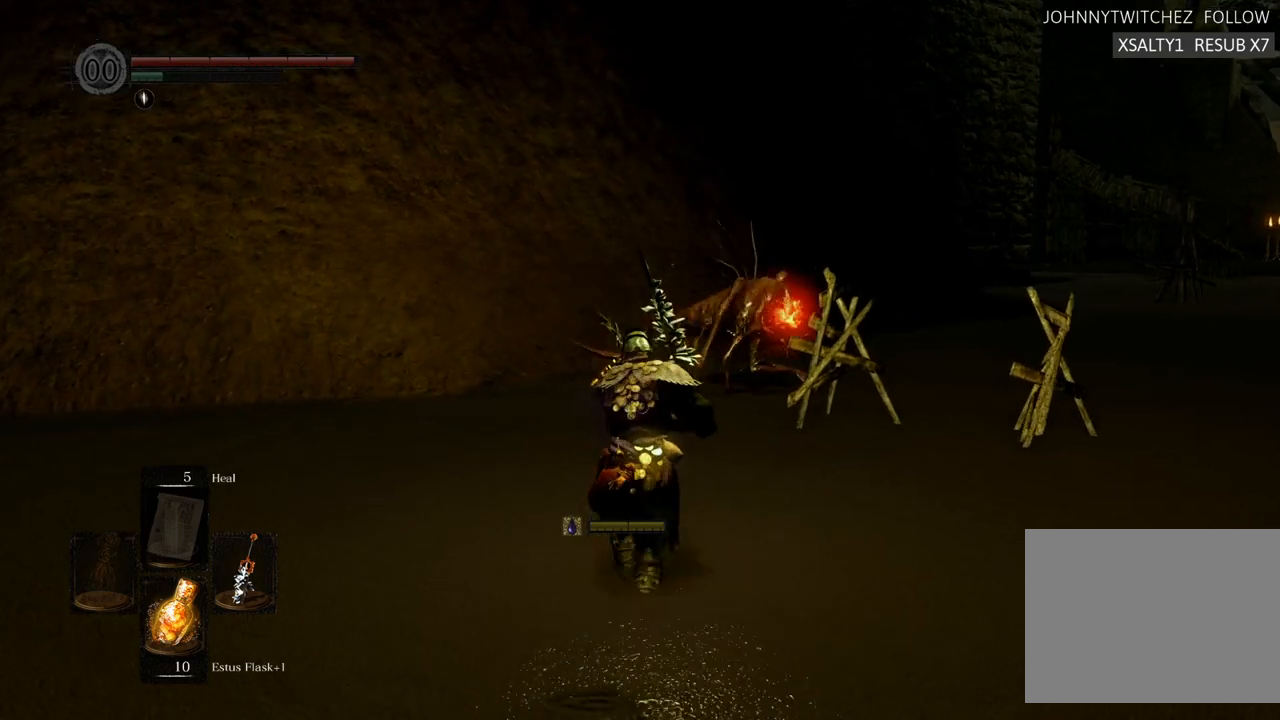
{"buttons": [], "left_stick": "up", "right_stick": "up", "events": [[167, "CIRCLE", "up"], [400, "right_stick", "up"]]}
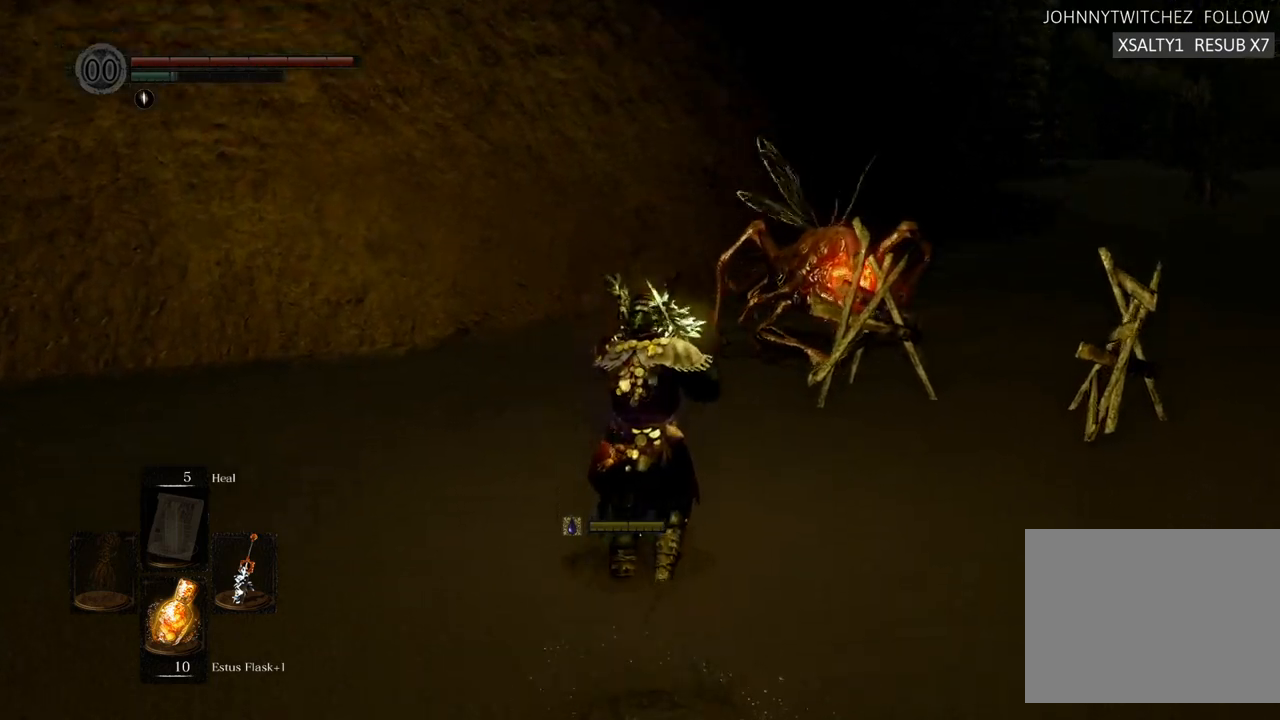
{"buttons": ["SQUARE"], "left_stick": "up-right", "right_stick": "center", "events": [[150, "right_stick", "center"], [233, "left_stick", "up-right"], [450, "SQUARE", "down"]]}
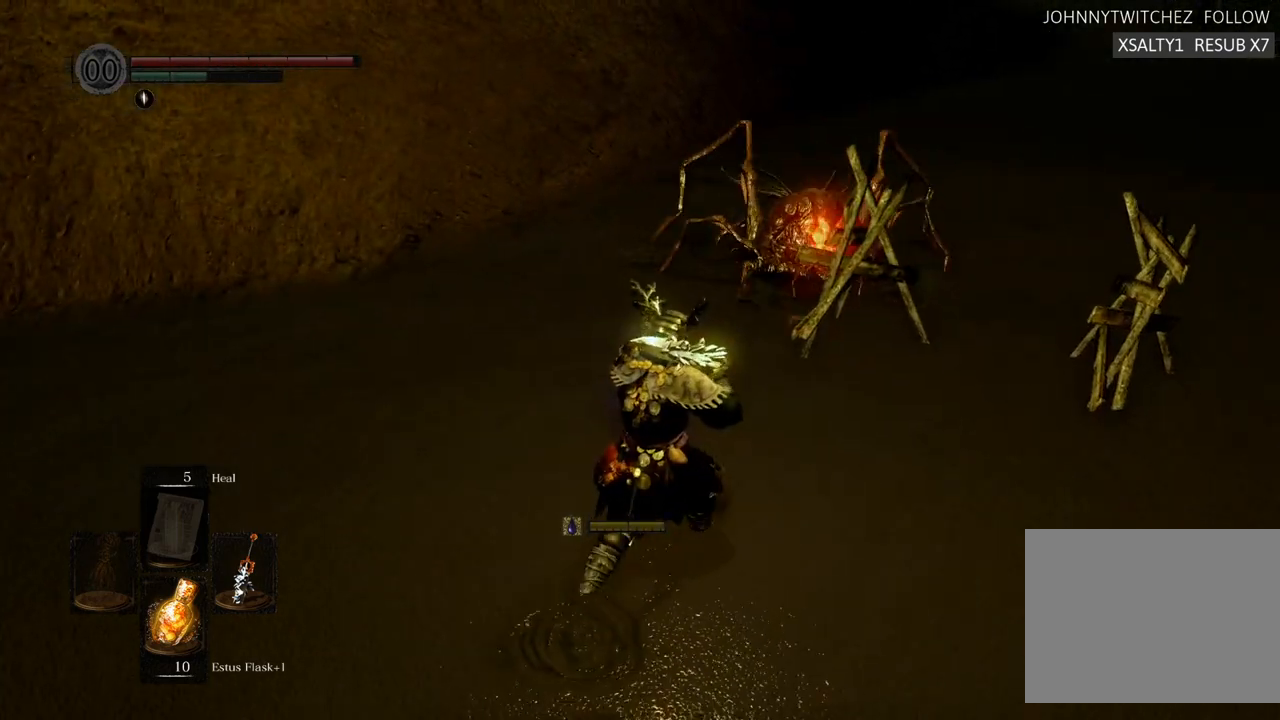
{"buttons": [], "left_stick": "up-right", "right_stick": "center", "events": [[33, "SQUARE", "up"]]}
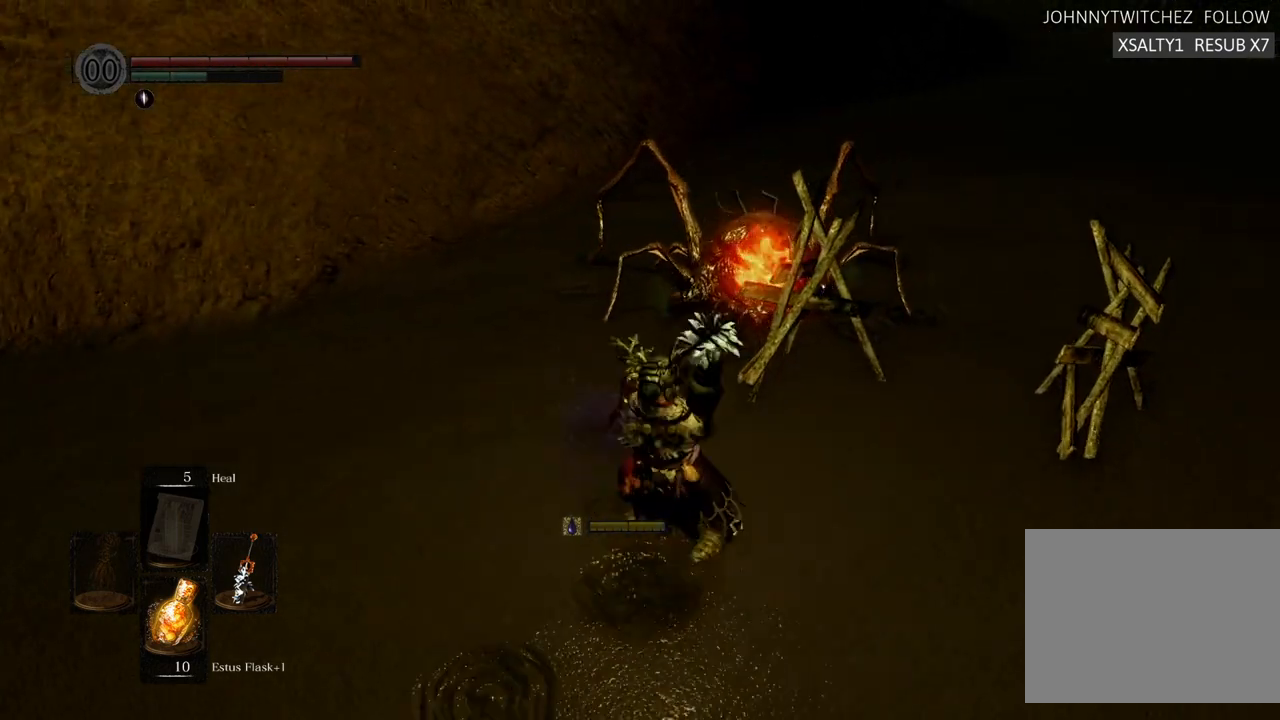
{"buttons": ["SQUARE"], "left_stick": "up", "right_stick": "center", "events": [[50, "left_stick", "up"], [433, "SQUARE", "down"]]}
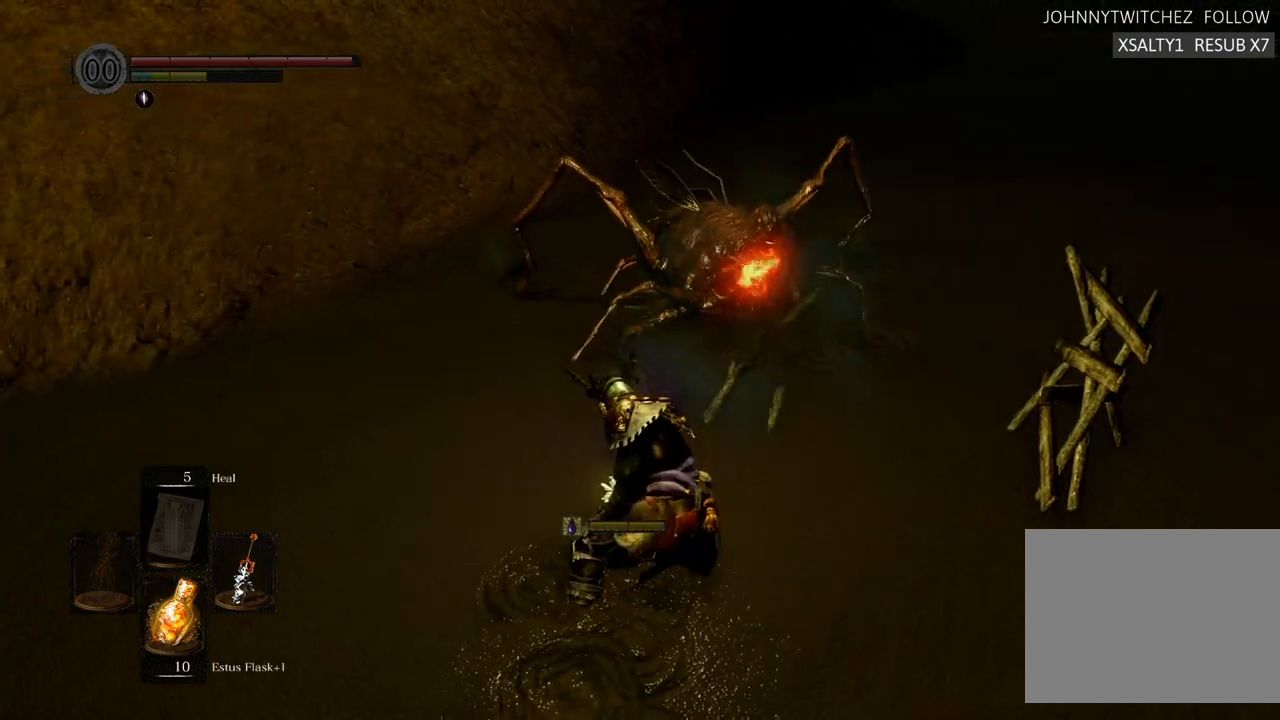
{"buttons": [], "left_stick": "up", "right_stick": "center", "events": [[50, "SQUARE", "up"]]}
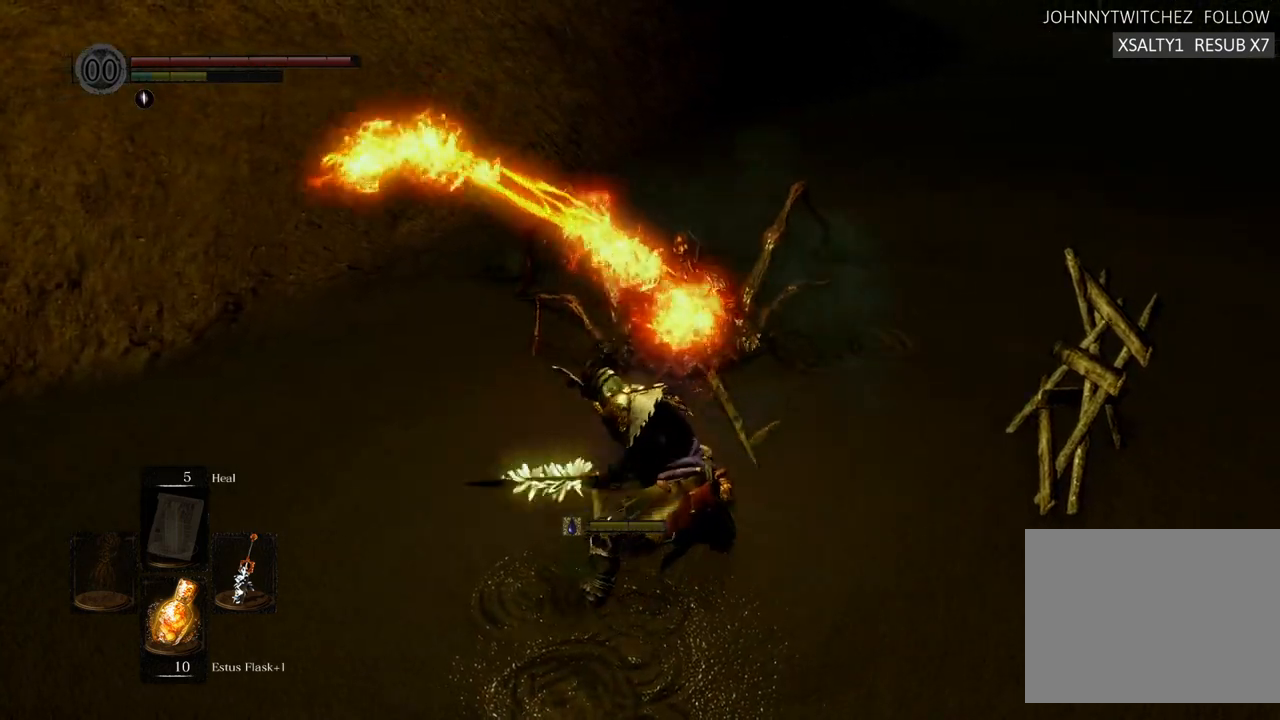
{"buttons": [], "left_stick": "up", "right_stick": "center", "events": []}
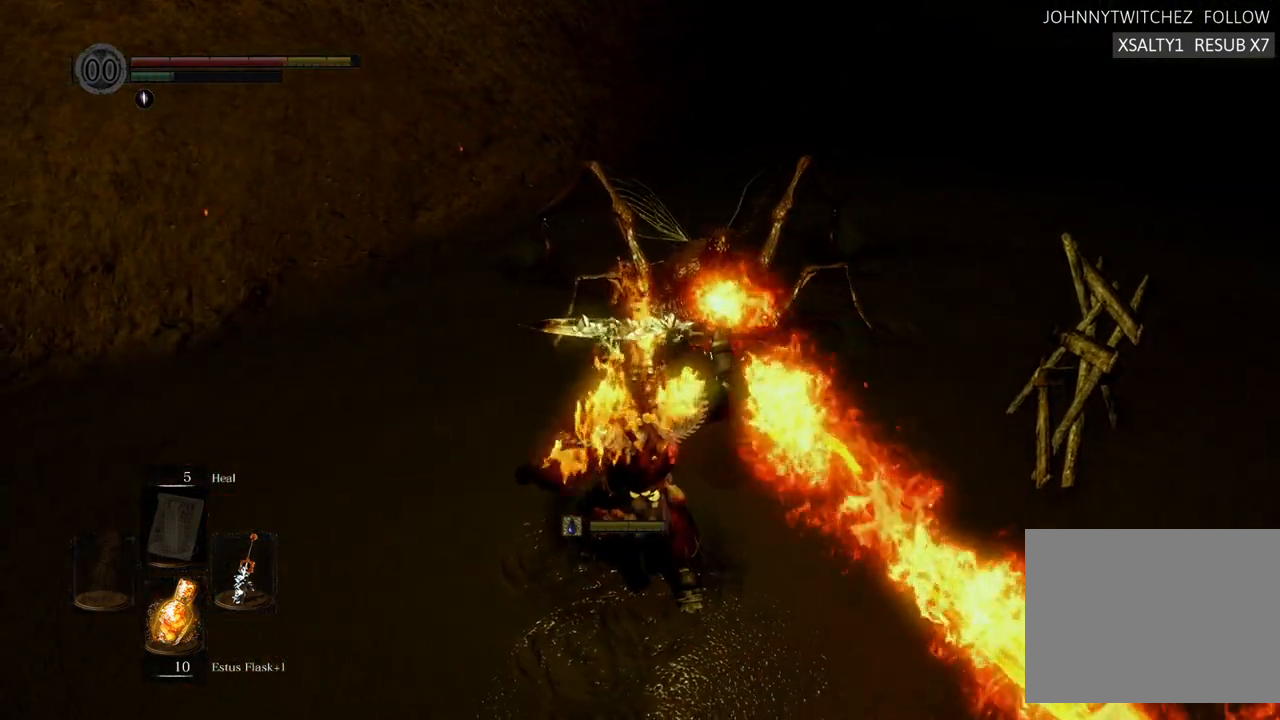
{"buttons": [], "left_stick": "up", "right_stick": "center", "events": []}
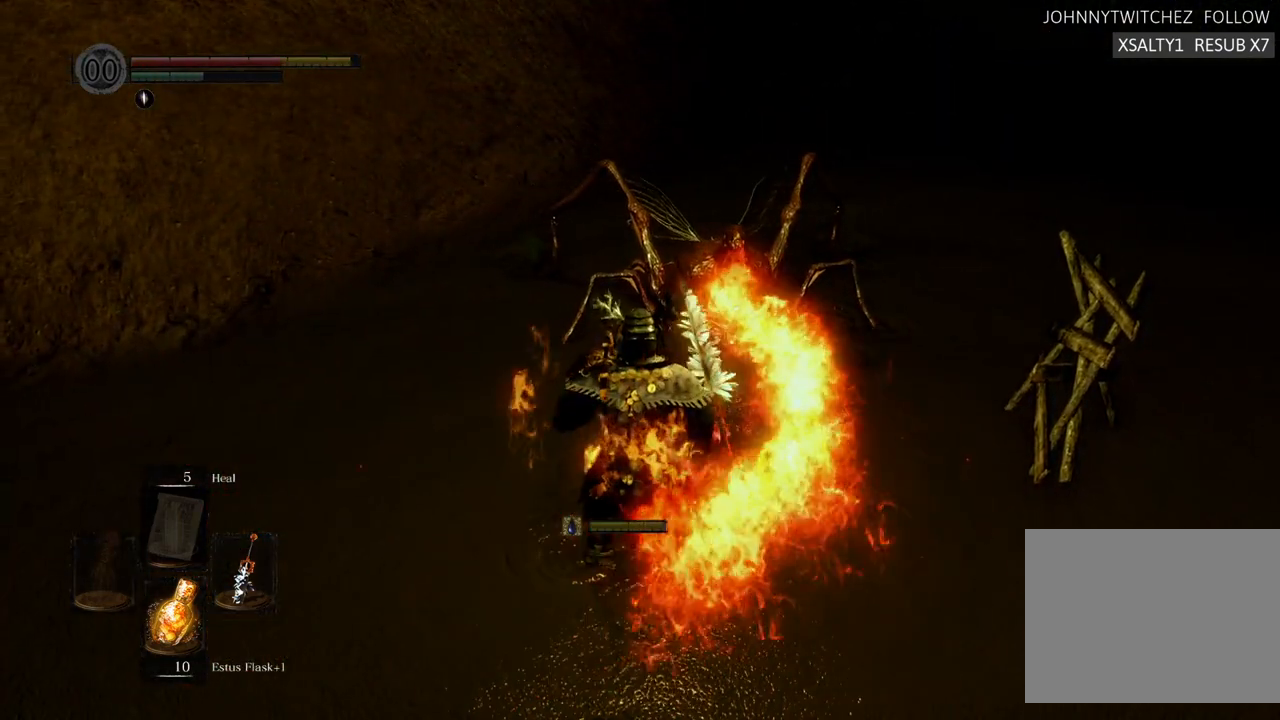
{"buttons": [], "left_stick": "up", "right_stick": "center", "events": []}
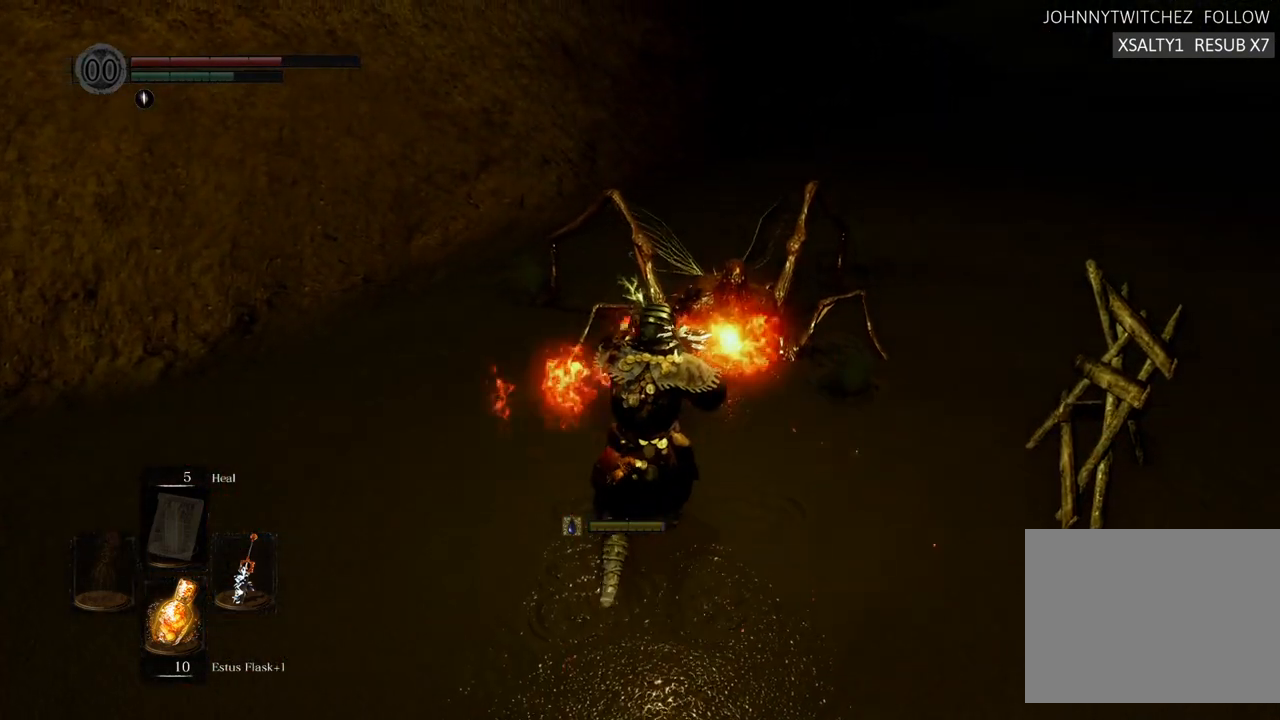
{"buttons": [], "left_stick": "up", "right_stick": "center", "events": [[17, "SQUARE", "down"], [150, "SQUARE", "up"]]}
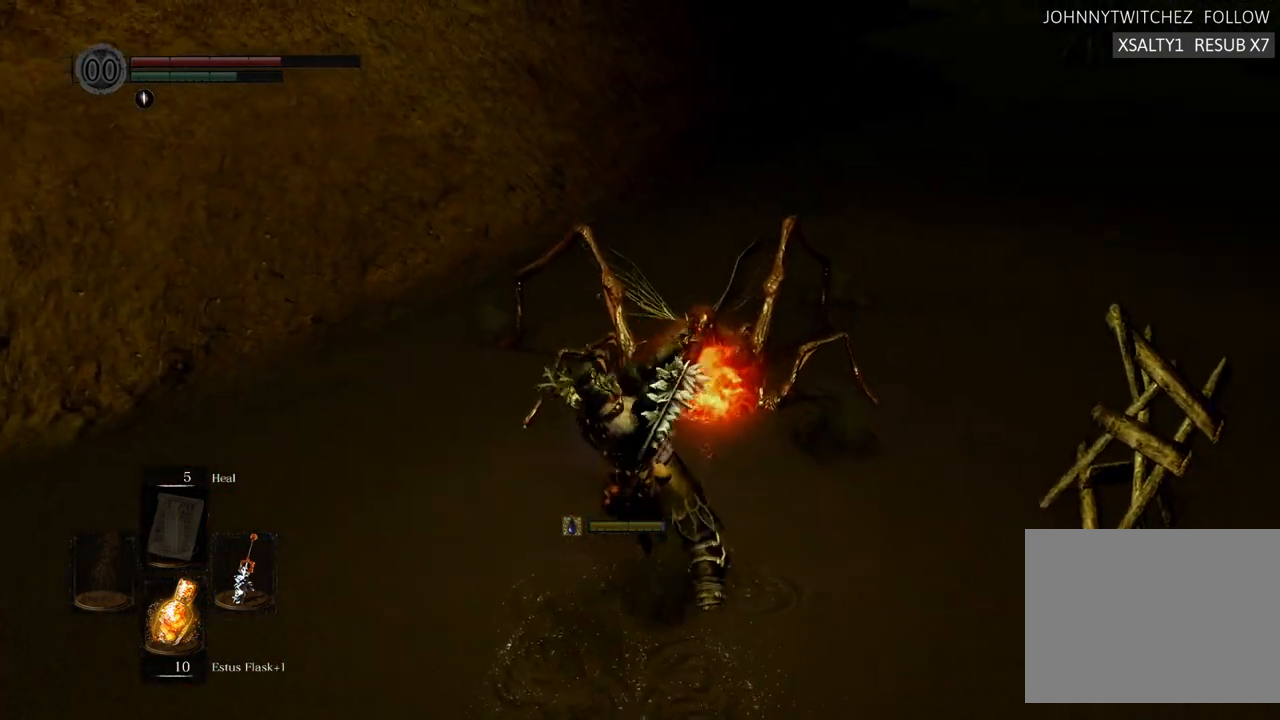
{"buttons": [], "left_stick": "center", "right_stick": "center", "events": [[150, "left_stick", "center"]]}
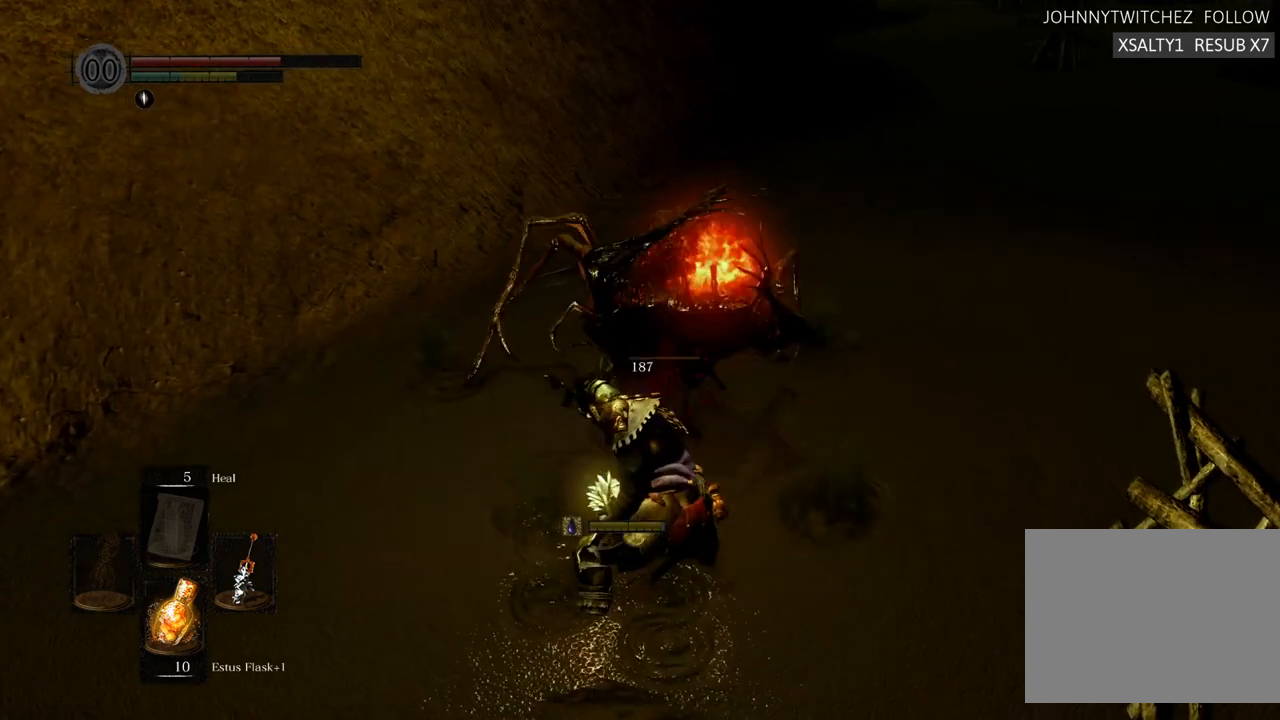
{"buttons": [], "left_stick": "up-right", "right_stick": "center", "events": [[50, "left_stick", "up-right"], [283, "right_stick", "down"], [433, "right_stick", "center"]]}
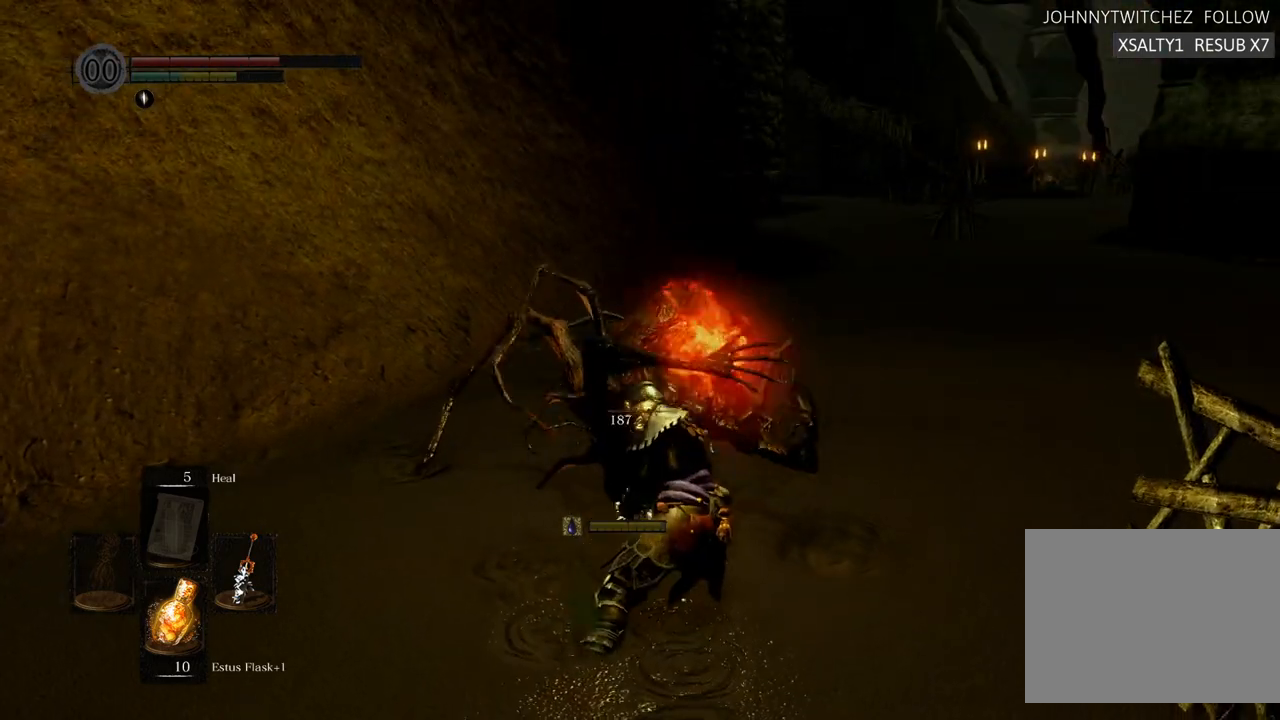
{"buttons": ["CIRCLE"], "left_stick": "up-right", "right_stick": "center", "events": [[100, "CIRCLE", "down"]]}
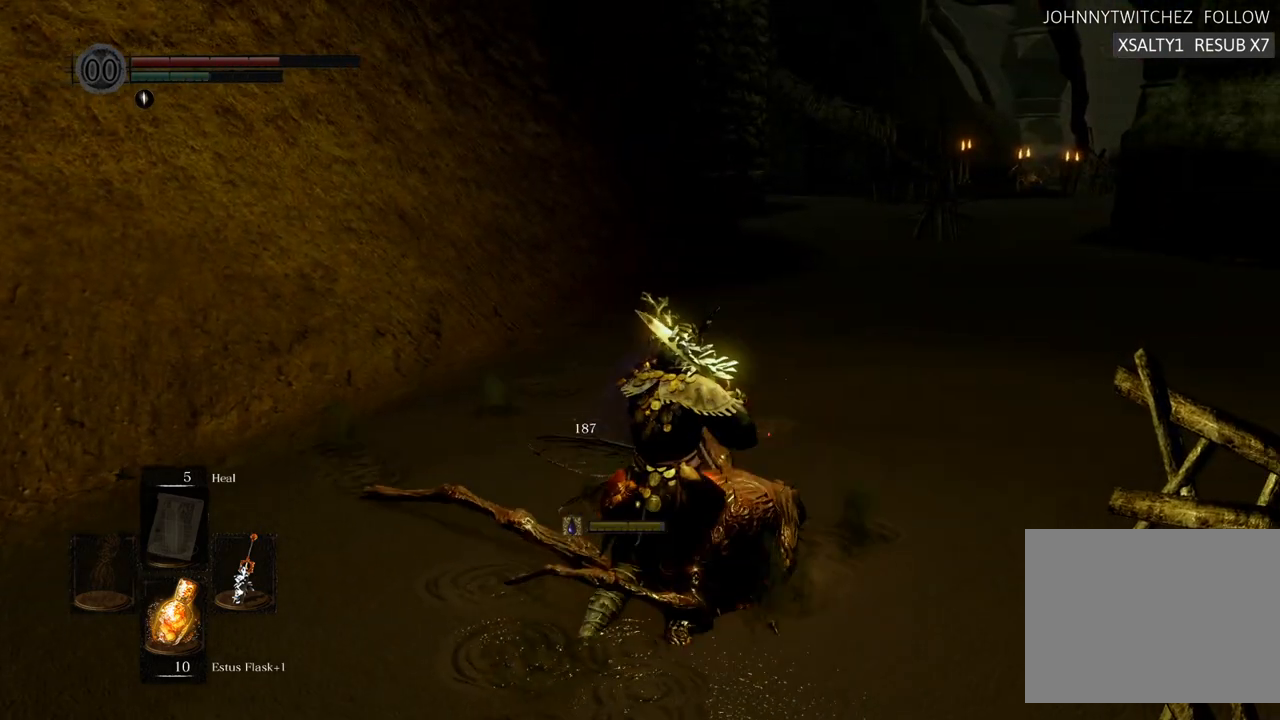
{"buttons": ["CIRCLE"], "left_stick": "up", "right_stick": "center", "events": [[83, "left_stick", "up"]]}